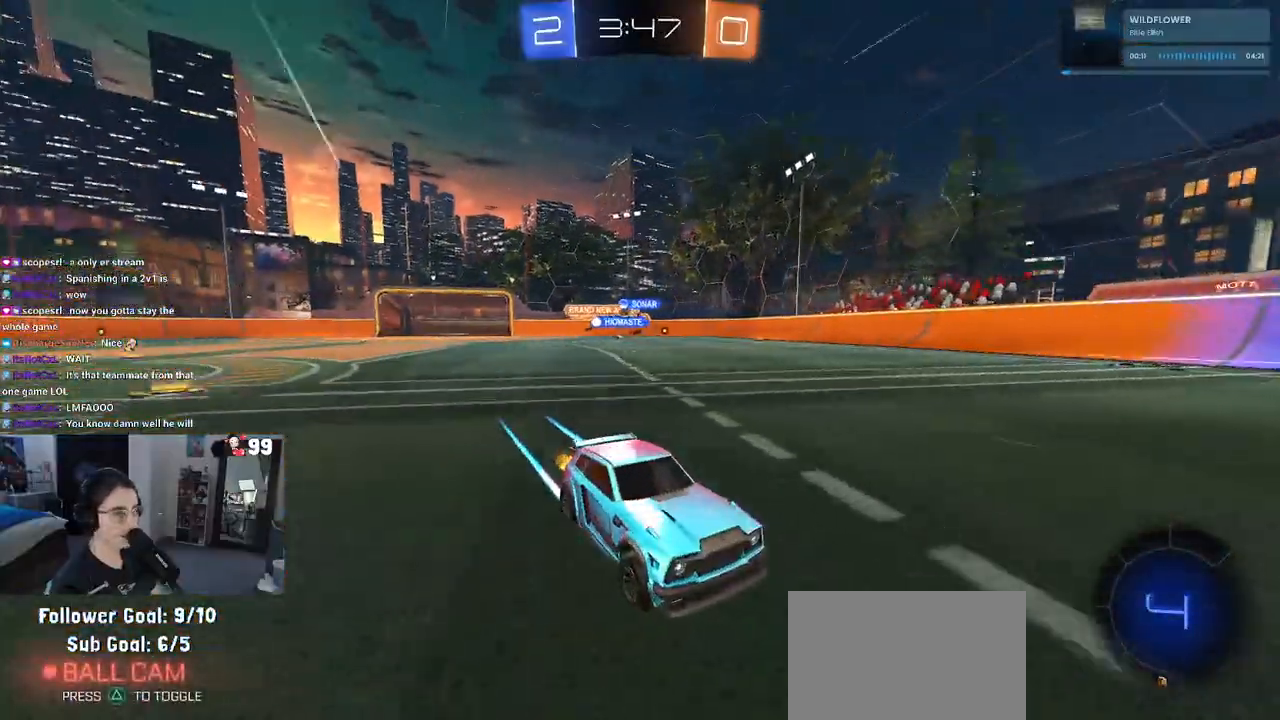
Gameplay with a controller (PlayStation layout); each line is a JSON object with the inputs held at the frame after it. "events" lists button and stick changes between this image and that frame as [ms after this image, input, new state], when the widget could be followed in between.
{"buttons": ["R2"], "left_stick": "center", "right_stick": "center", "events": [[233, "TRIANGLE", "down"], [383, "TRIANGLE", "up"]]}
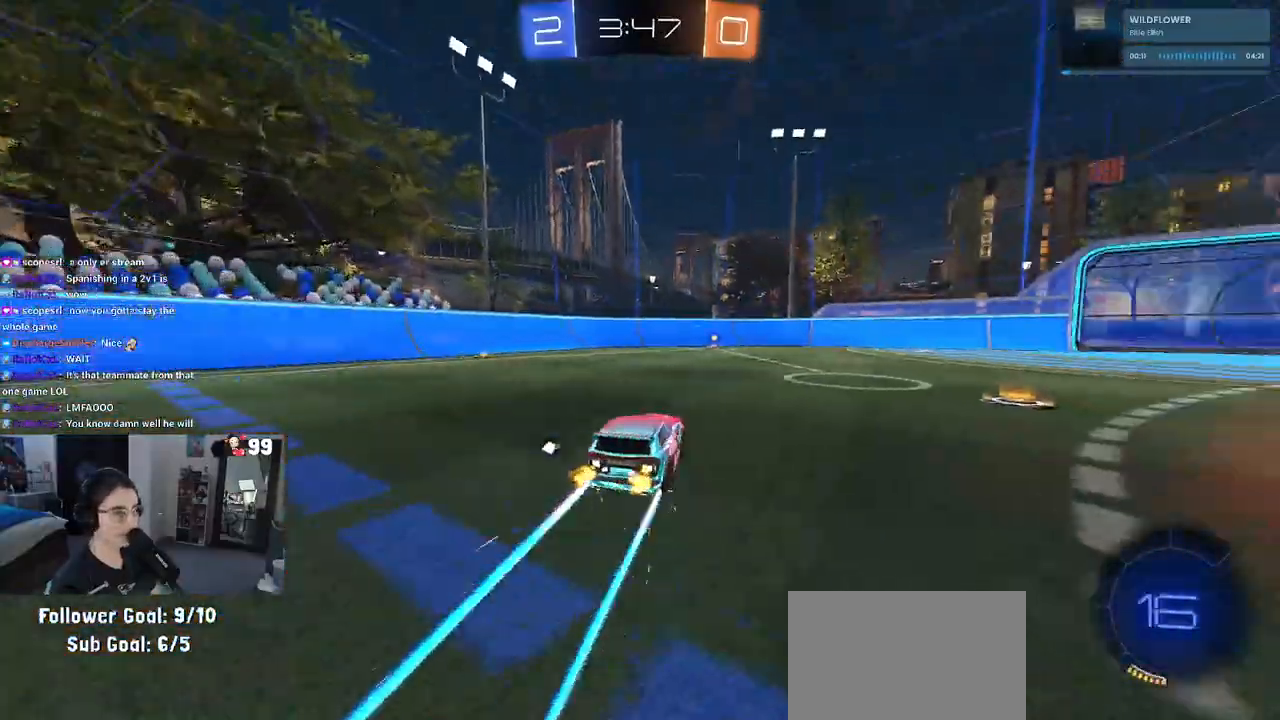
{"buttons": ["R2"], "left_stick": "center", "right_stick": "center", "events": [[183, "left_stick", "left"], [200, "TRIANGLE", "down"], [317, "TRIANGLE", "up"], [350, "left_stick", "center"]]}
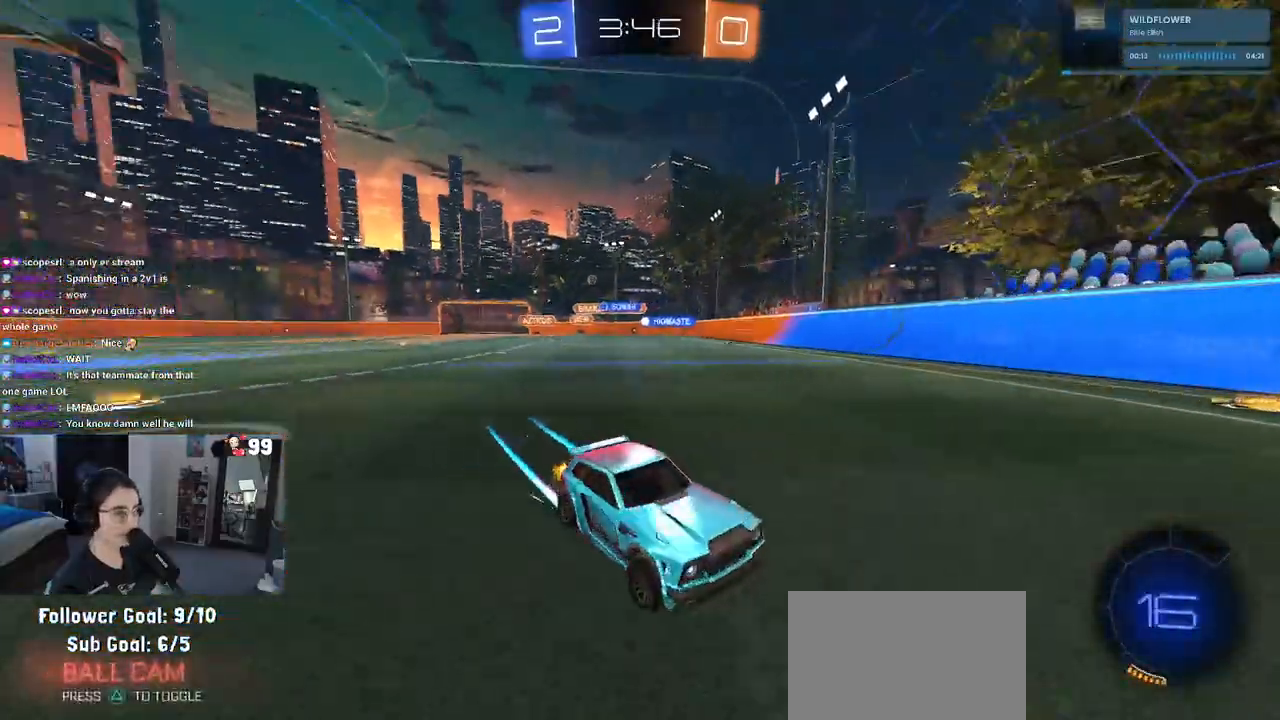
{"buttons": ["R2"], "left_stick": "right", "right_stick": "center", "events": [[217, "left_stick", "right"], [267, "SQUARE", "down"], [467, "SQUARE", "up"]]}
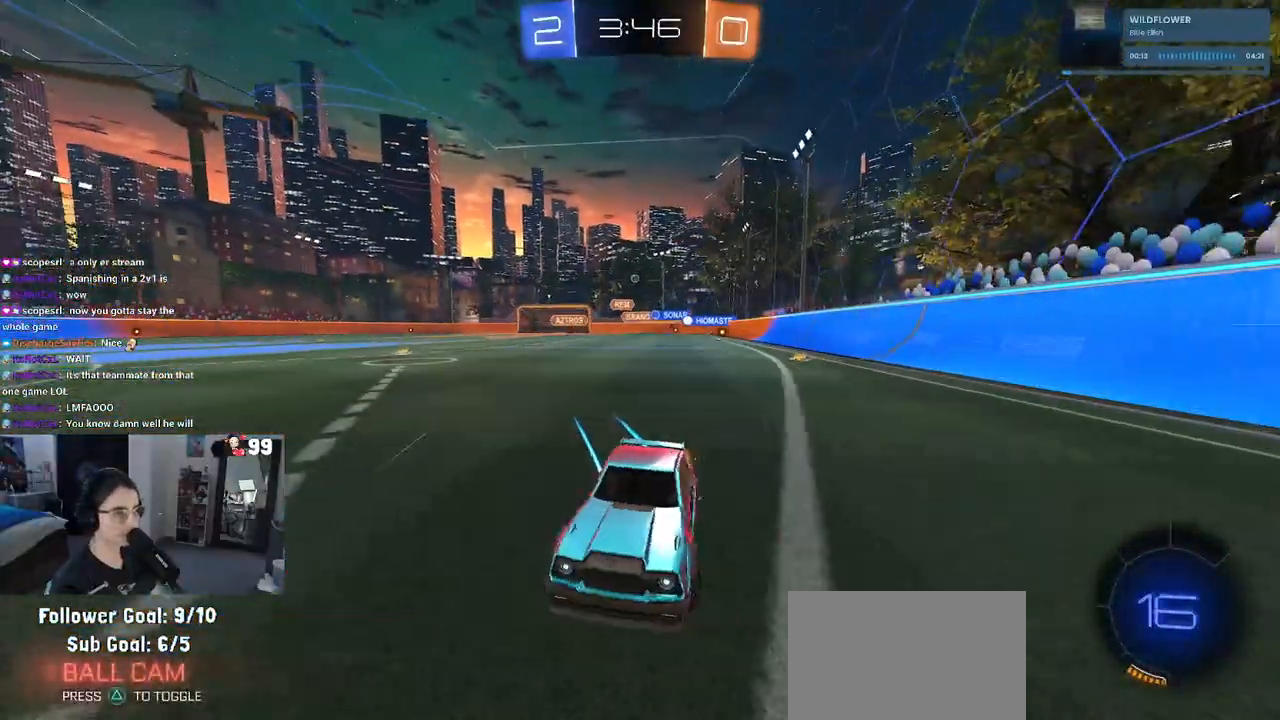
{"buttons": ["R2"], "left_stick": "right", "right_stick": "center", "events": []}
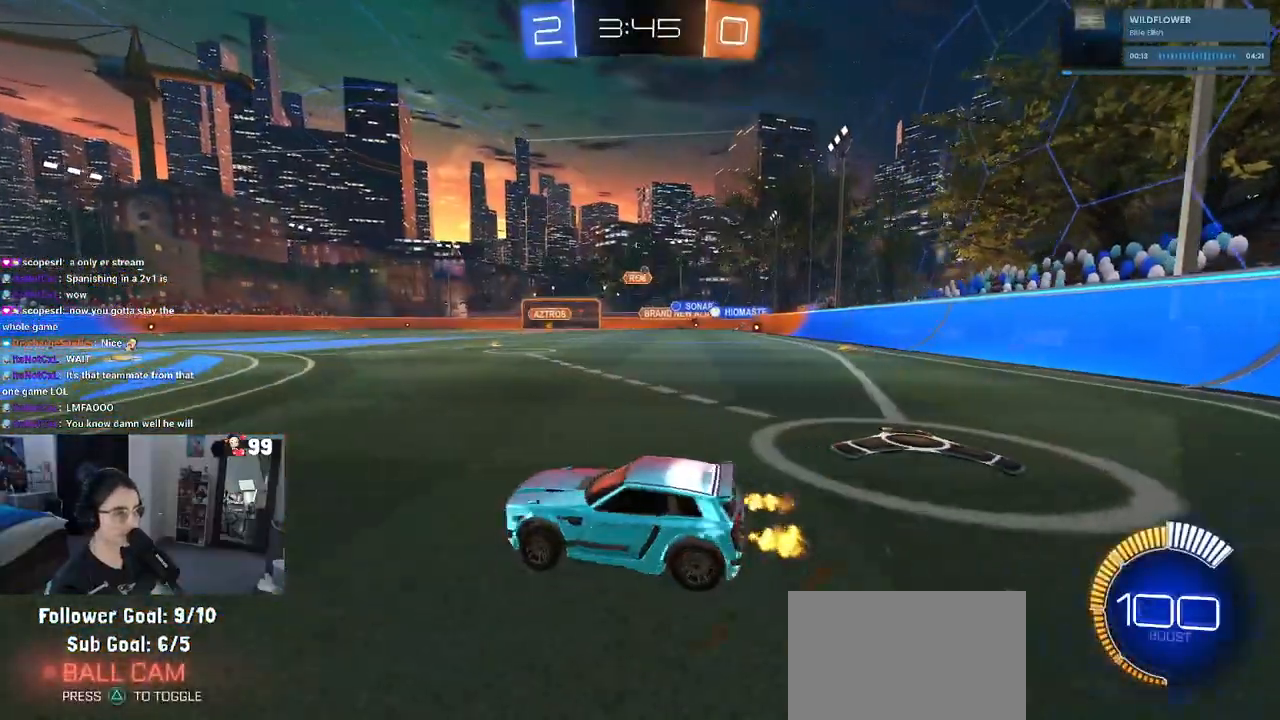
{"buttons": ["R2"], "left_stick": "center", "right_stick": "center", "events": [[450, "left_stick", "center"]]}
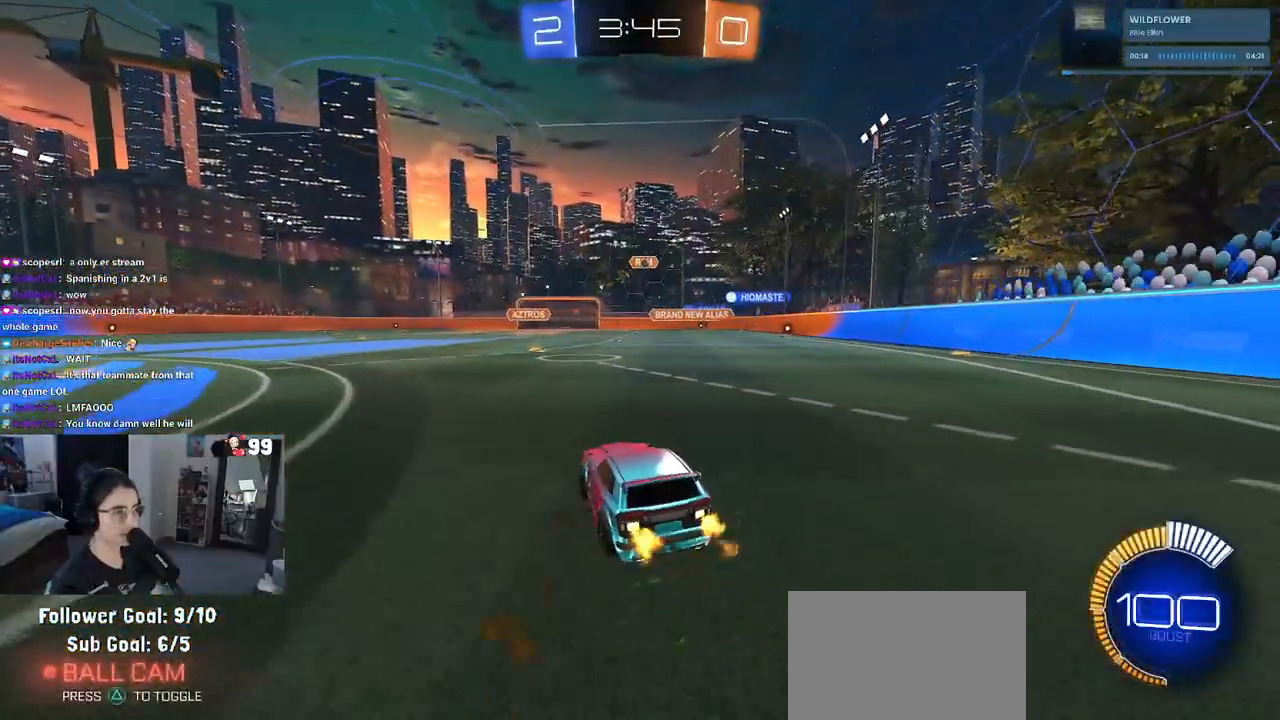
{"buttons": ["R2"], "left_stick": "right", "right_stick": "center", "events": [[317, "left_stick", "left"], [417, "left_stick", "center"], [500, "left_stick", "right"]]}
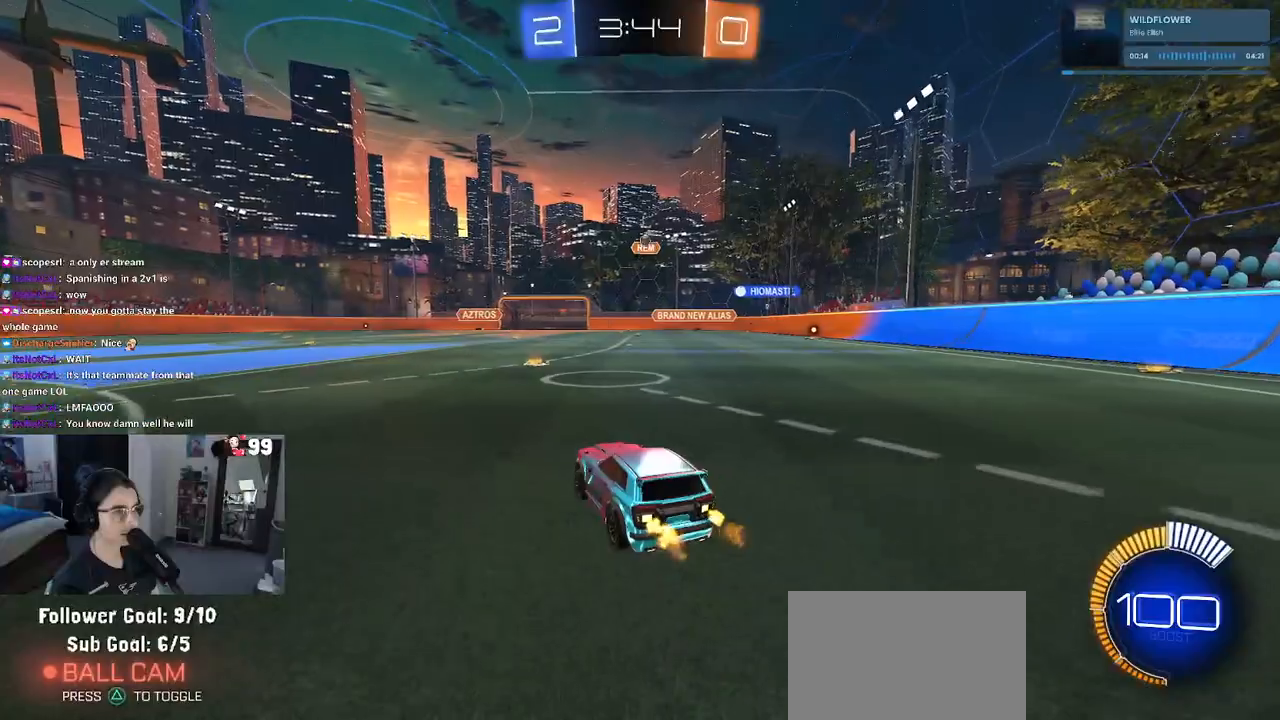
{"buttons": ["R2"], "left_stick": "right", "right_stick": "center", "events": [[133, "SQUARE", "down"], [233, "SQUARE", "up"]]}
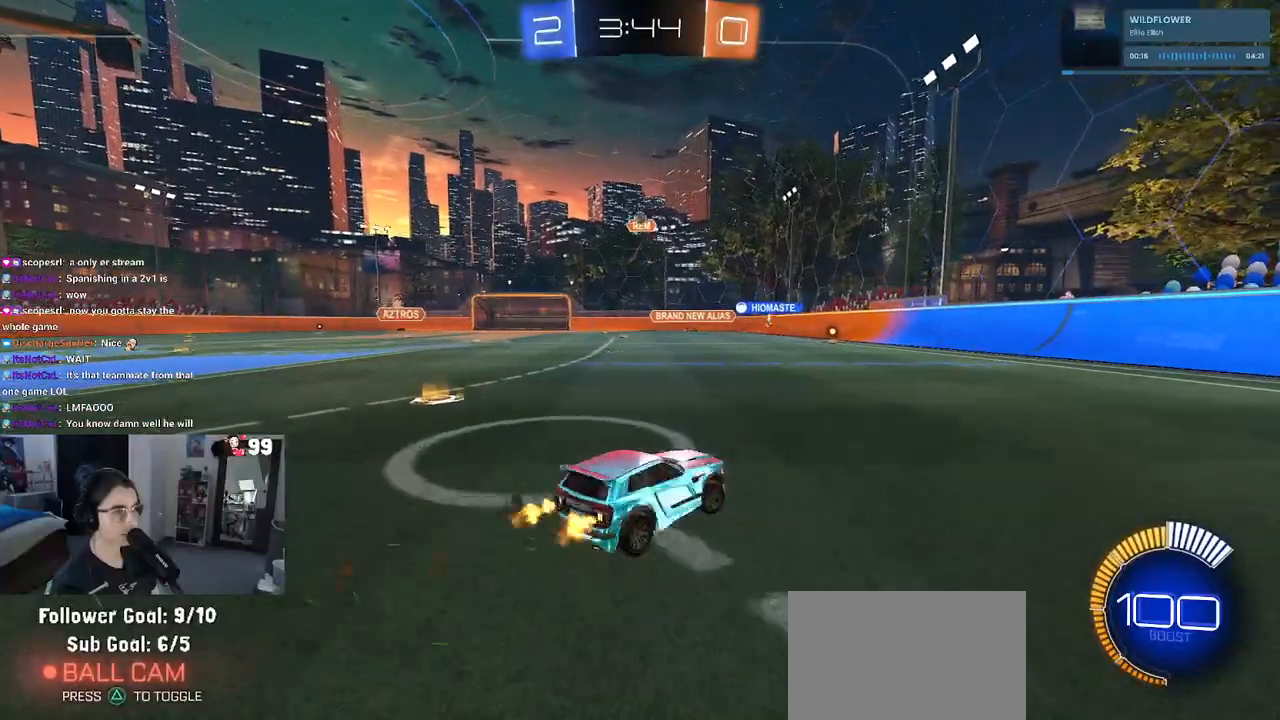
{"buttons": ["R2"], "left_stick": "right", "right_stick": "center", "events": []}
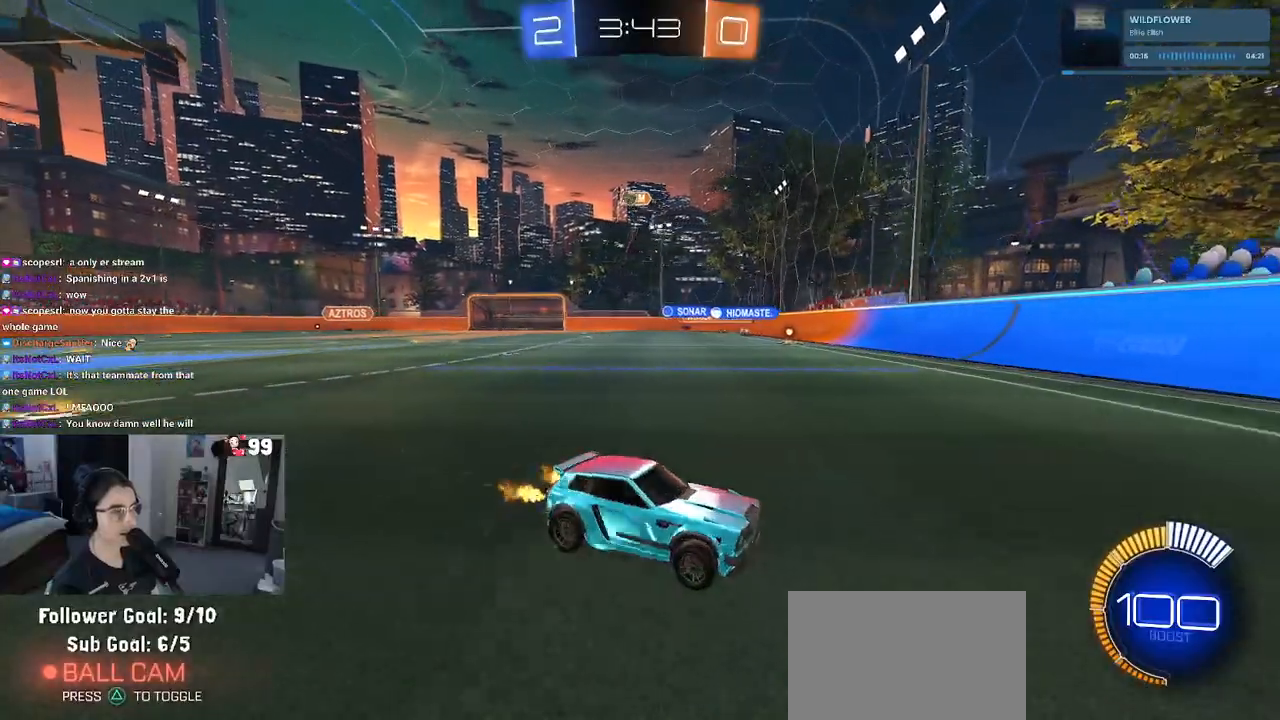
{"buttons": ["R2"], "left_stick": "center", "right_stick": "center", "events": [[350, "left_stick", "center"]]}
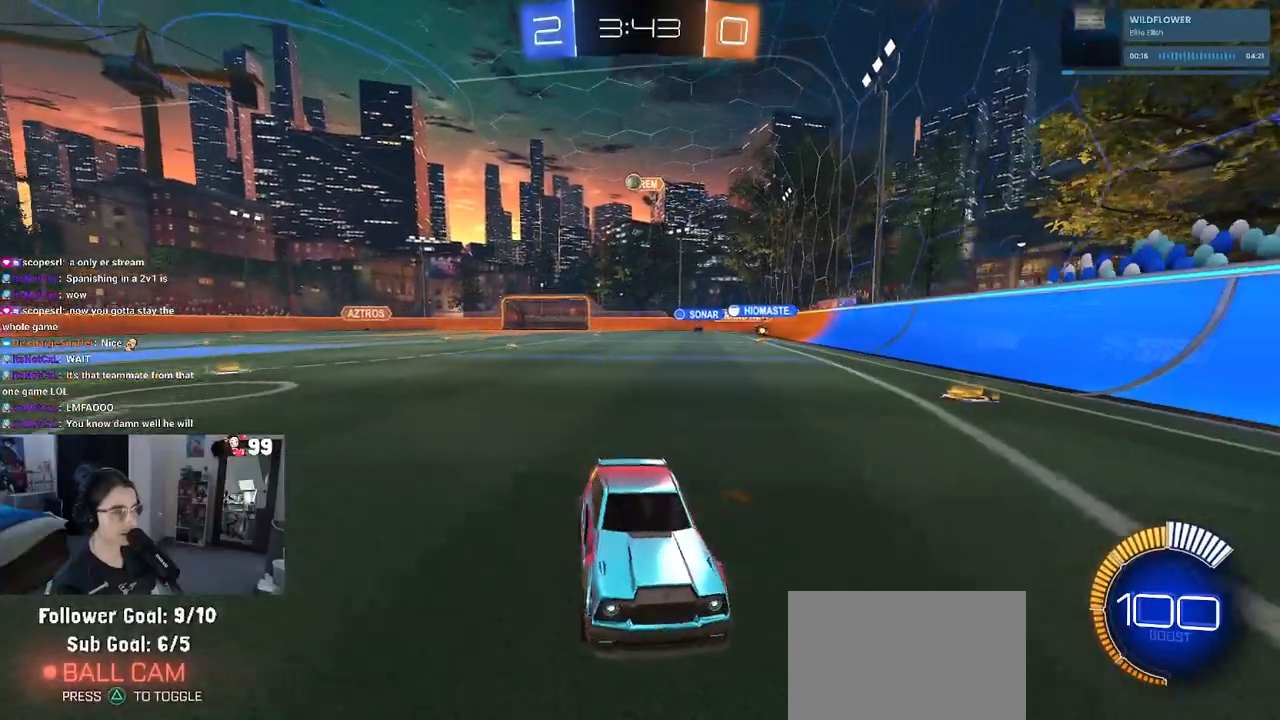
{"buttons": ["R2"], "left_stick": "right", "right_stick": "center", "events": [[267, "left_stick", "right"], [283, "SQUARE", "down"], [433, "SQUARE", "up"]]}
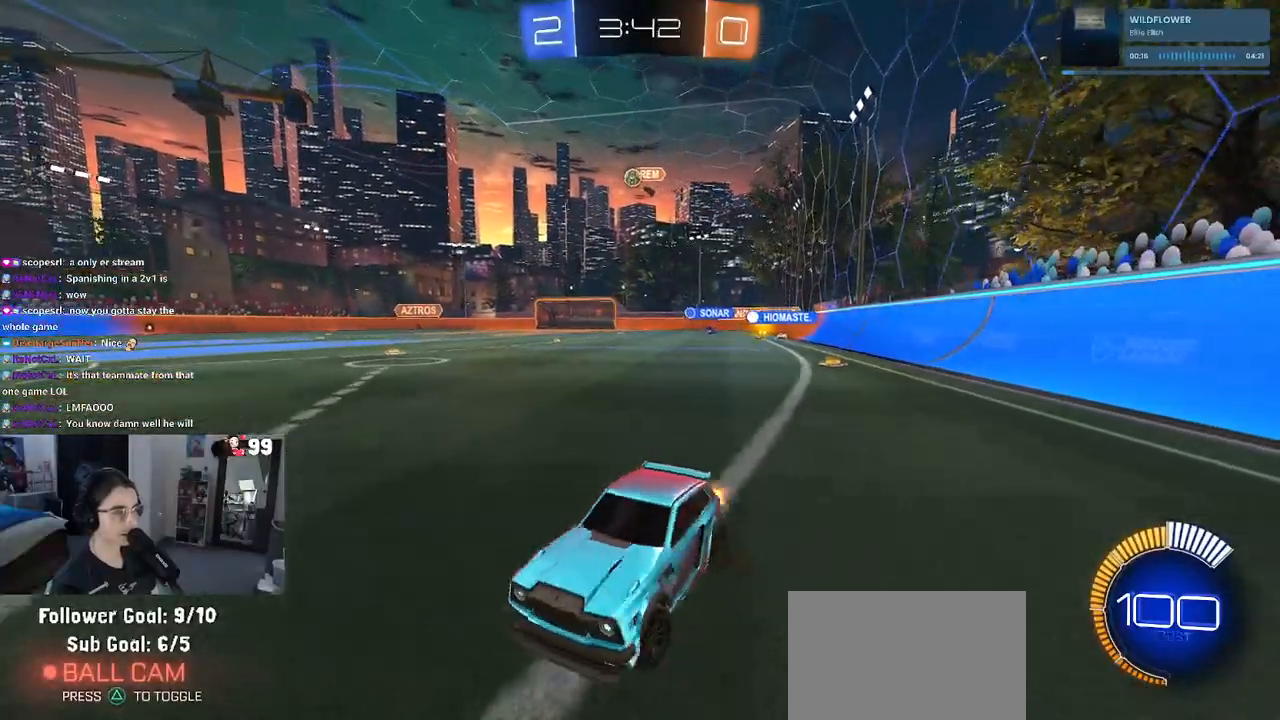
{"buttons": ["R2"], "left_stick": "center", "right_stick": "center", "events": [[217, "left_stick", "center"]]}
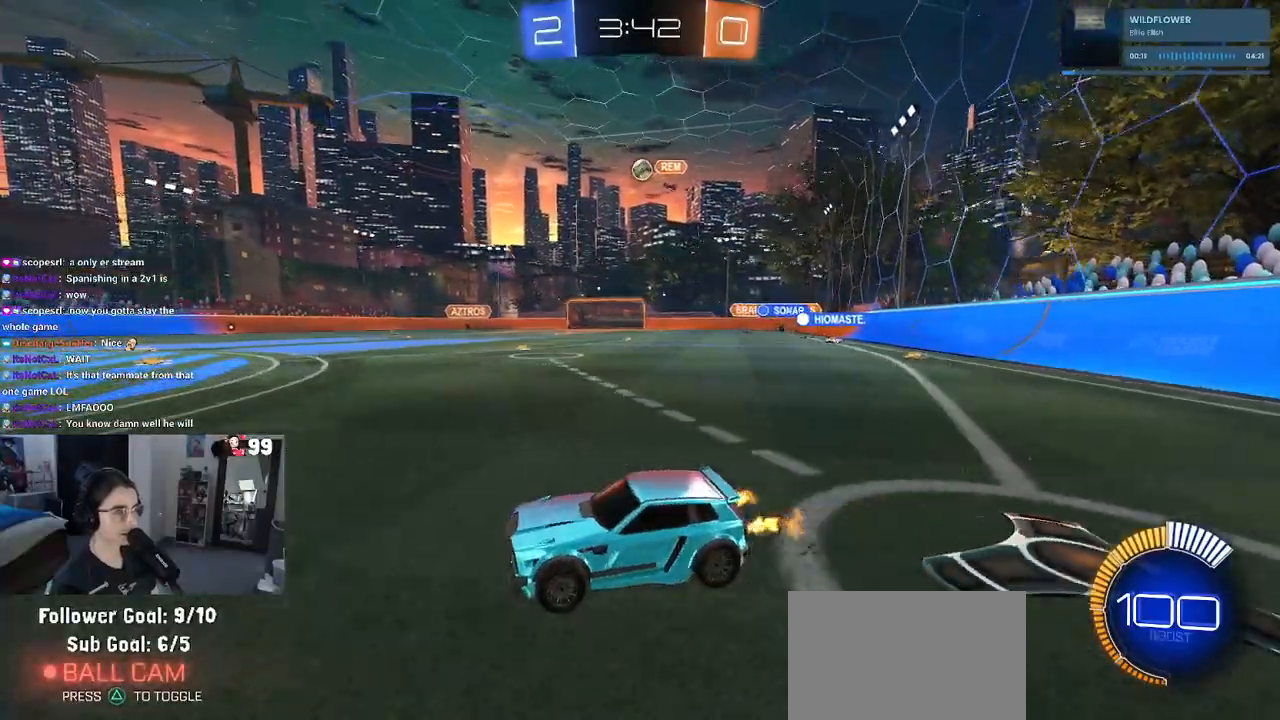
{"buttons": ["R2"], "left_stick": "right", "right_stick": "center", "events": [[67, "left_stick", "left"], [200, "left_stick", "center"], [400, "left_stick", "right"]]}
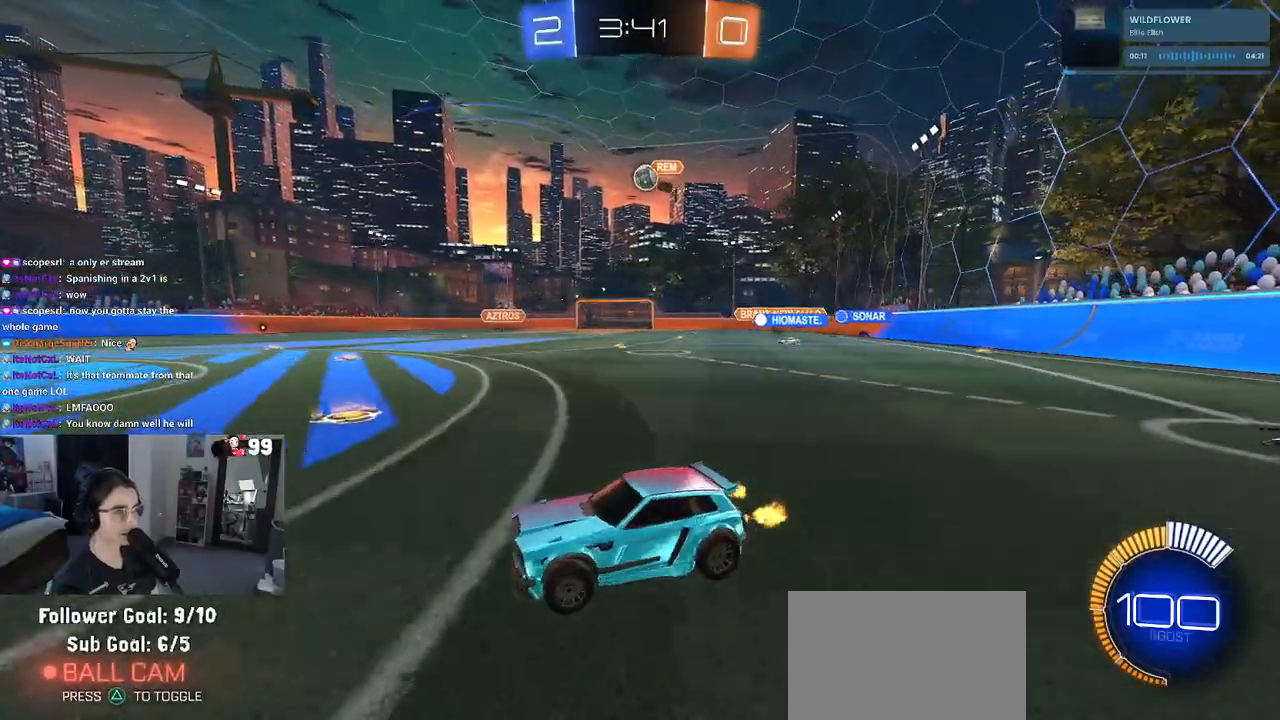
{"buttons": ["R2"], "left_stick": "right", "right_stick": "center", "events": []}
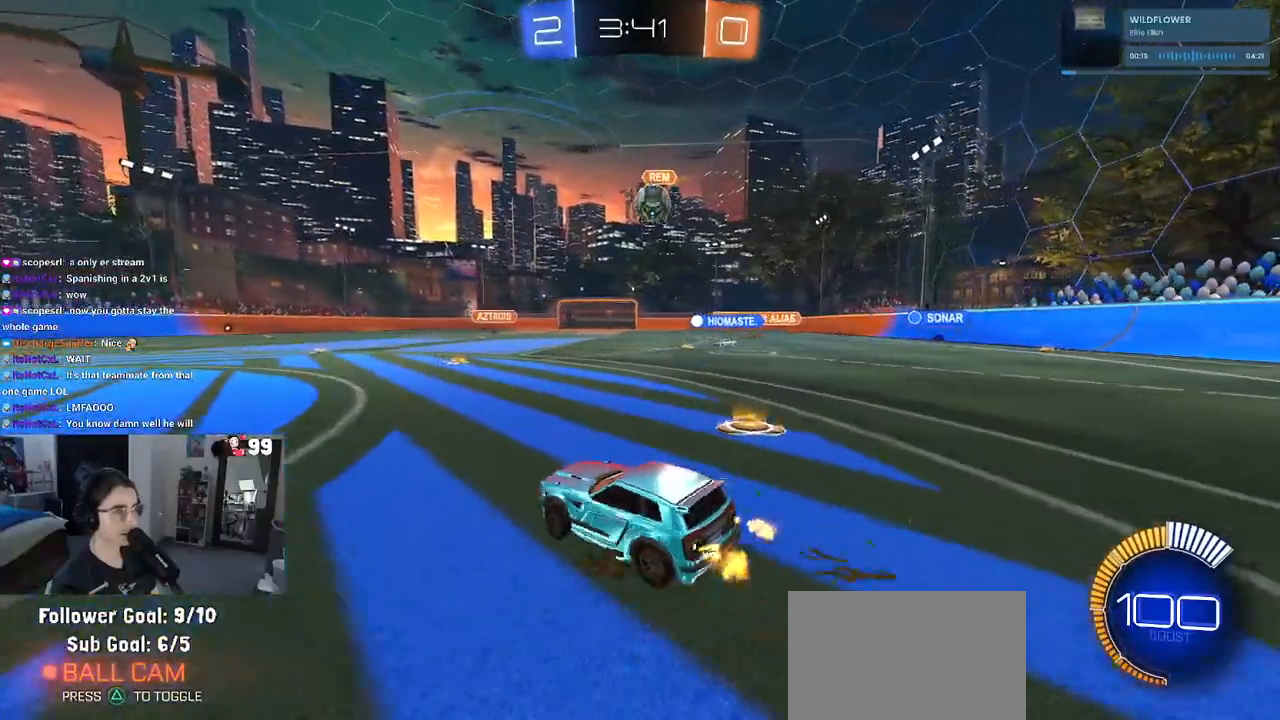
{"buttons": ["R1", "R2"], "left_stick": "up-right", "right_stick": "center", "events": [[350, "CROSS", "down"], [350, "R1", "down"], [367, "left_stick", "center"], [467, "CROSS", "up"], [500, "left_stick", "up-right"]]}
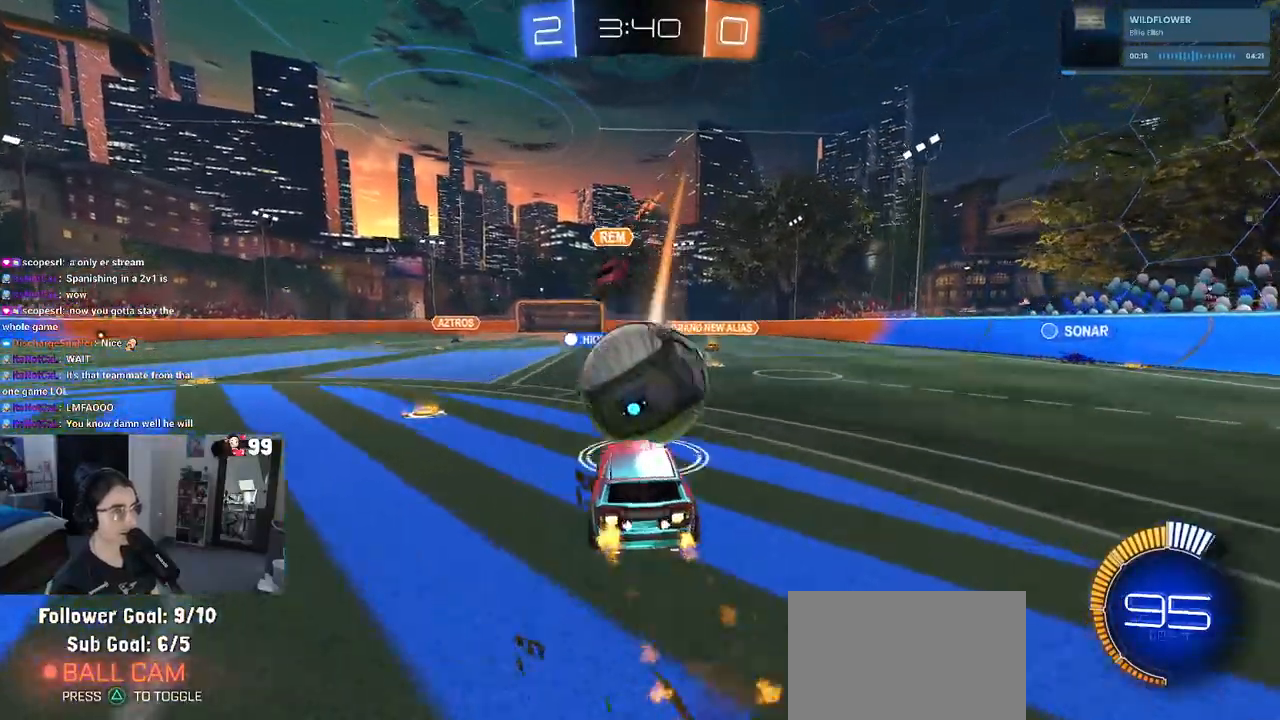
{"buttons": ["SQUARE", "R1", "R2"], "left_stick": "down-right", "right_stick": "center", "events": [[33, "CROSS", "down"], [83, "SQUARE", "down"], [100, "CROSS", "up"], [117, "left_stick", "down-right"]]}
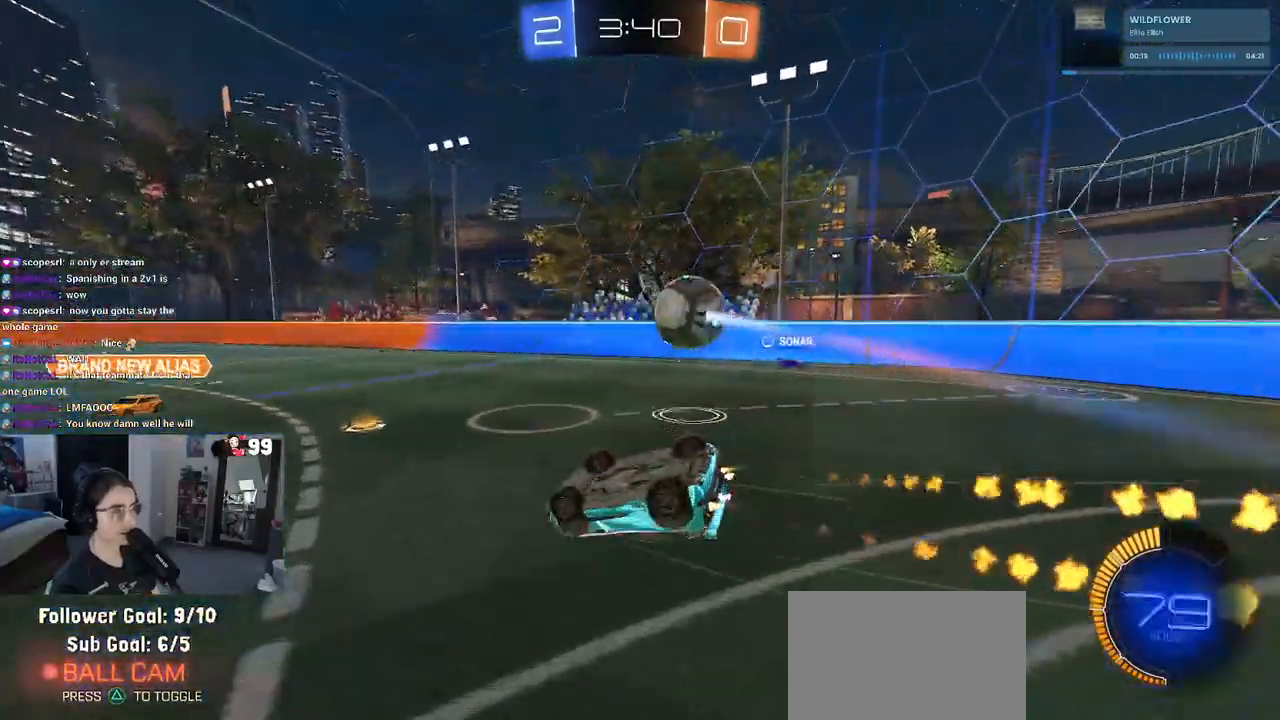
{"buttons": ["R2"], "left_stick": "center", "right_stick": "center", "events": [[417, "SQUARE", "up"], [450, "R1", "up"], [467, "left_stick", "center"]]}
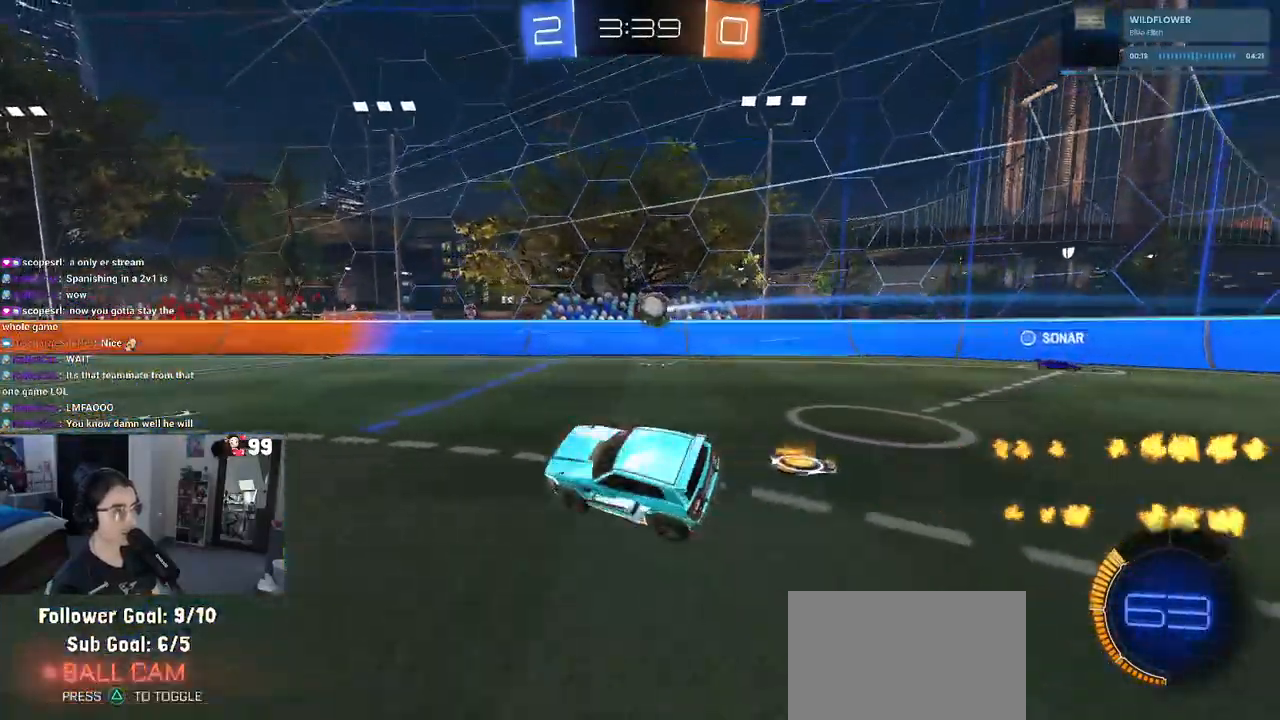
{"buttons": ["L2"], "left_stick": "up-left", "right_stick": "center", "events": [[183, "left_stick", "right"], [417, "left_stick", "center"], [433, "R2", "up"], [450, "L2", "down"], [483, "left_stick", "up-left"]]}
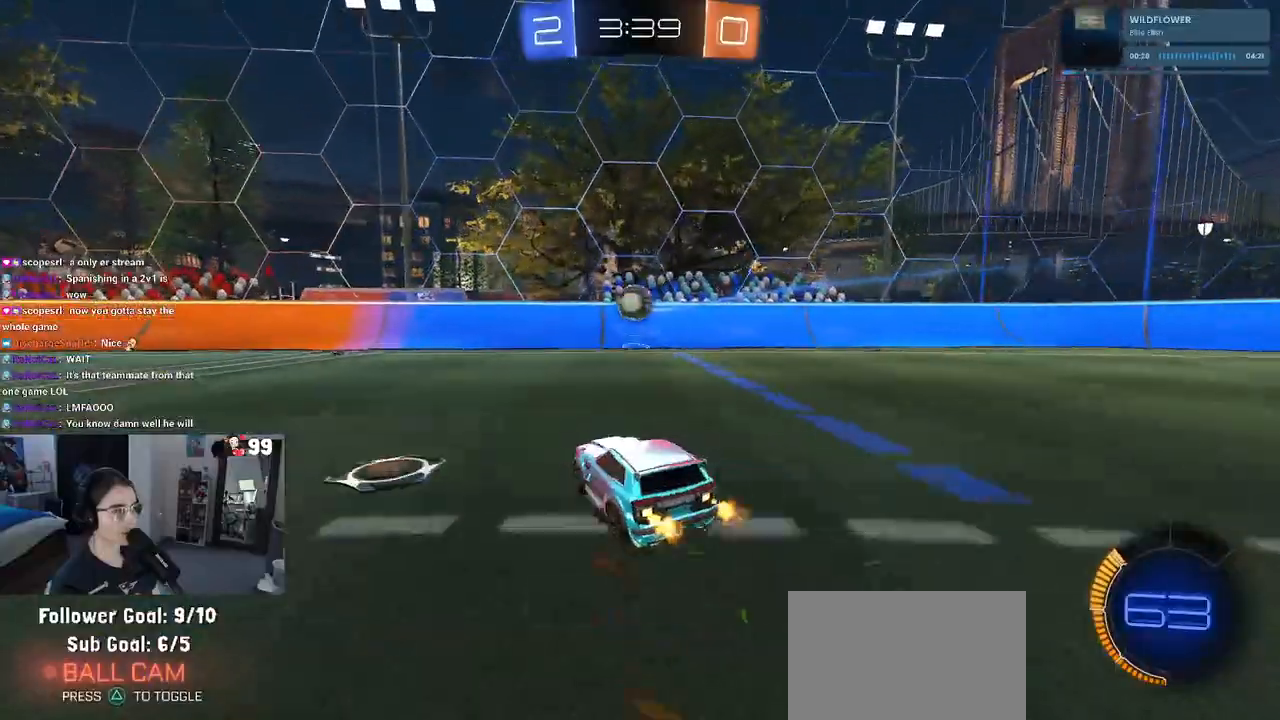
{"buttons": ["TRIANGLE", "R2"], "left_stick": "center", "right_stick": "center", "events": [[83, "R2", "down"], [150, "L2", "up"], [150, "left_stick", "left"], [267, "left_stick", "center"], [400, "TRIANGLE", "down"]]}
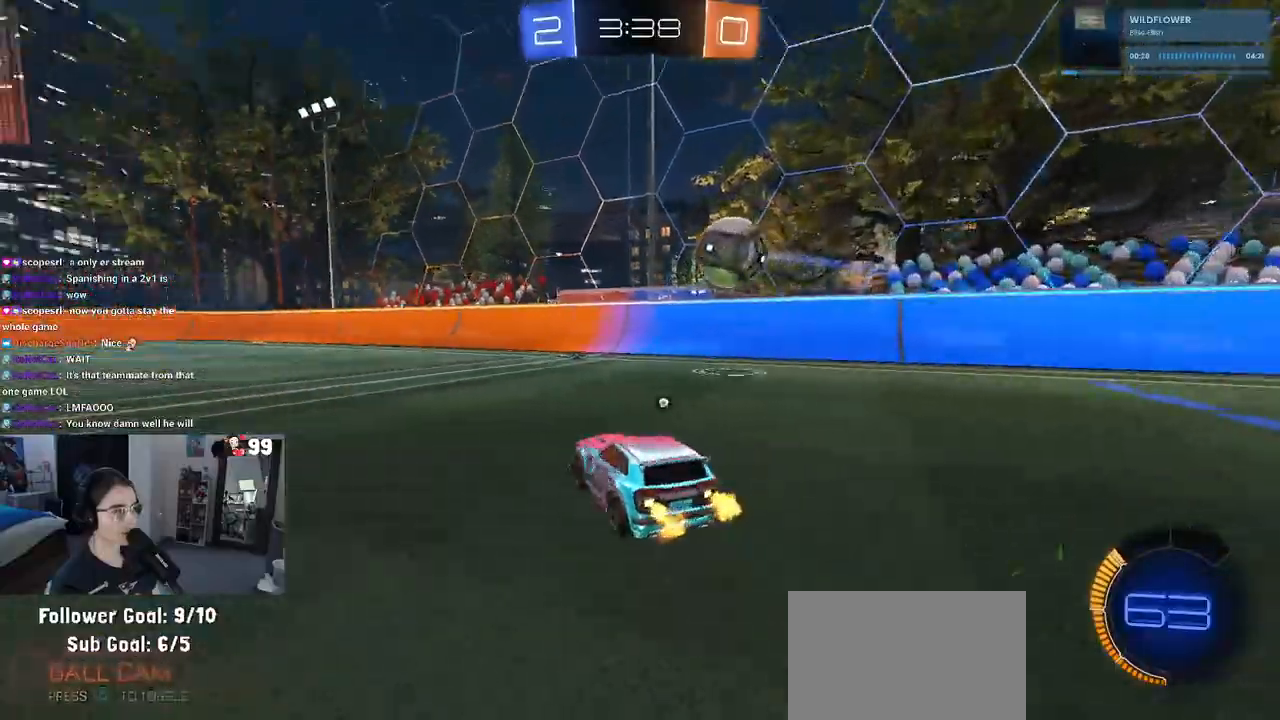
{"buttons": ["R2"], "left_stick": "left", "right_stick": "center", "events": [[17, "TRIANGLE", "up"], [117, "left_stick", "left"]]}
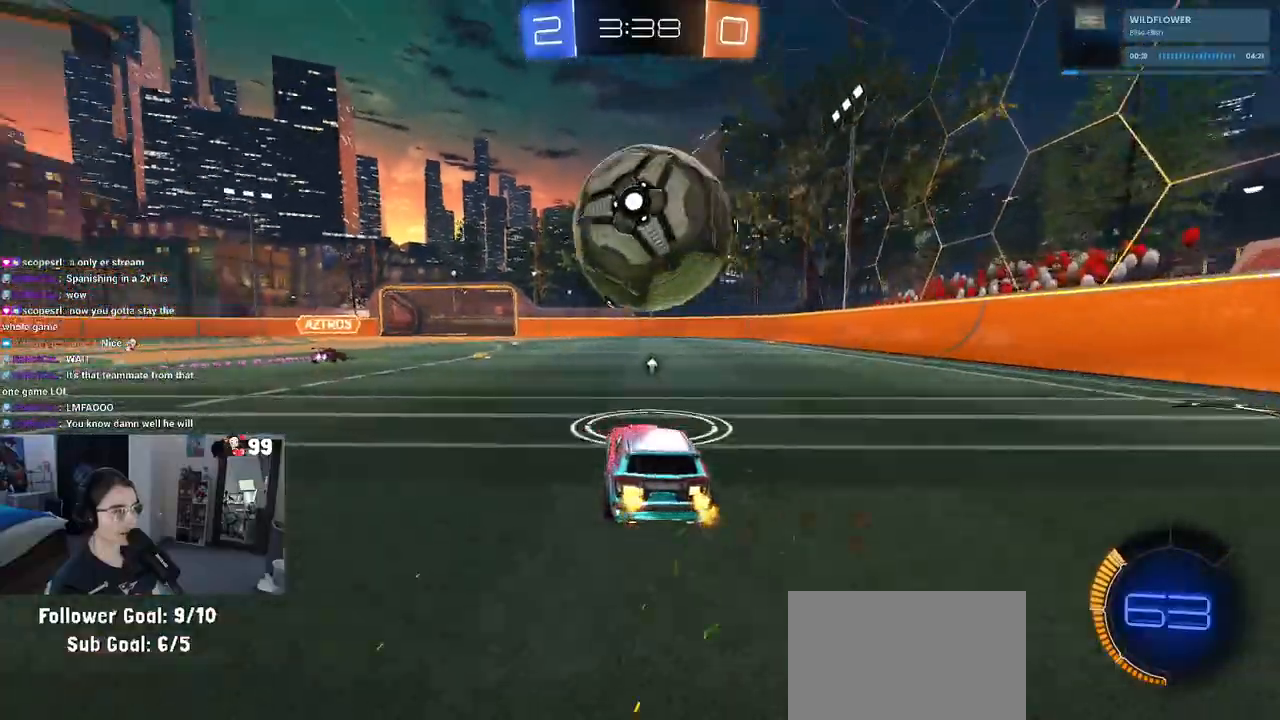
{"buttons": ["R1", "R2"], "left_stick": "center", "right_stick": "center", "events": [[150, "R1", "down"], [300, "left_stick", "center"]]}
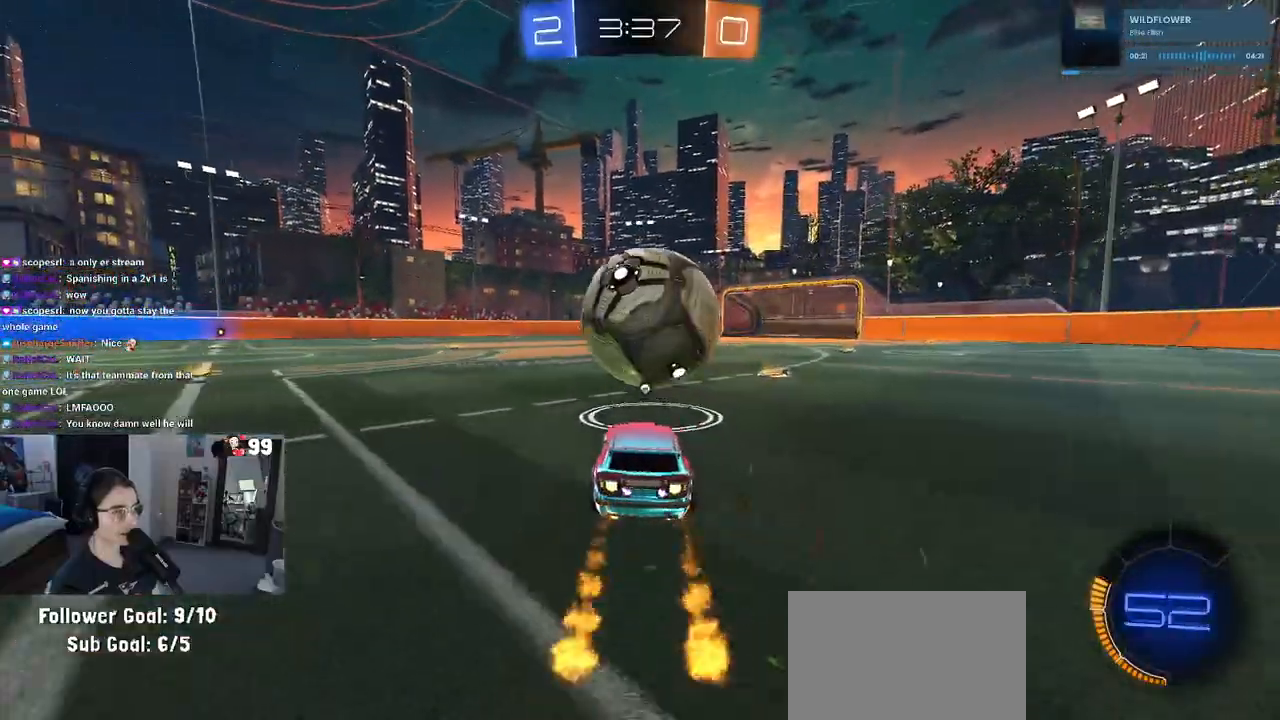
{"buttons": ["CROSS", "L1", "R2"], "left_stick": "down-left", "right_stick": "center", "events": [[67, "R1", "up"], [200, "R1", "down"], [217, "left_stick", "right"], [367, "R1", "up"], [400, "left_stick", "center"], [433, "CROSS", "down"], [450, "left_stick", "down-left"], [467, "L1", "down"]]}
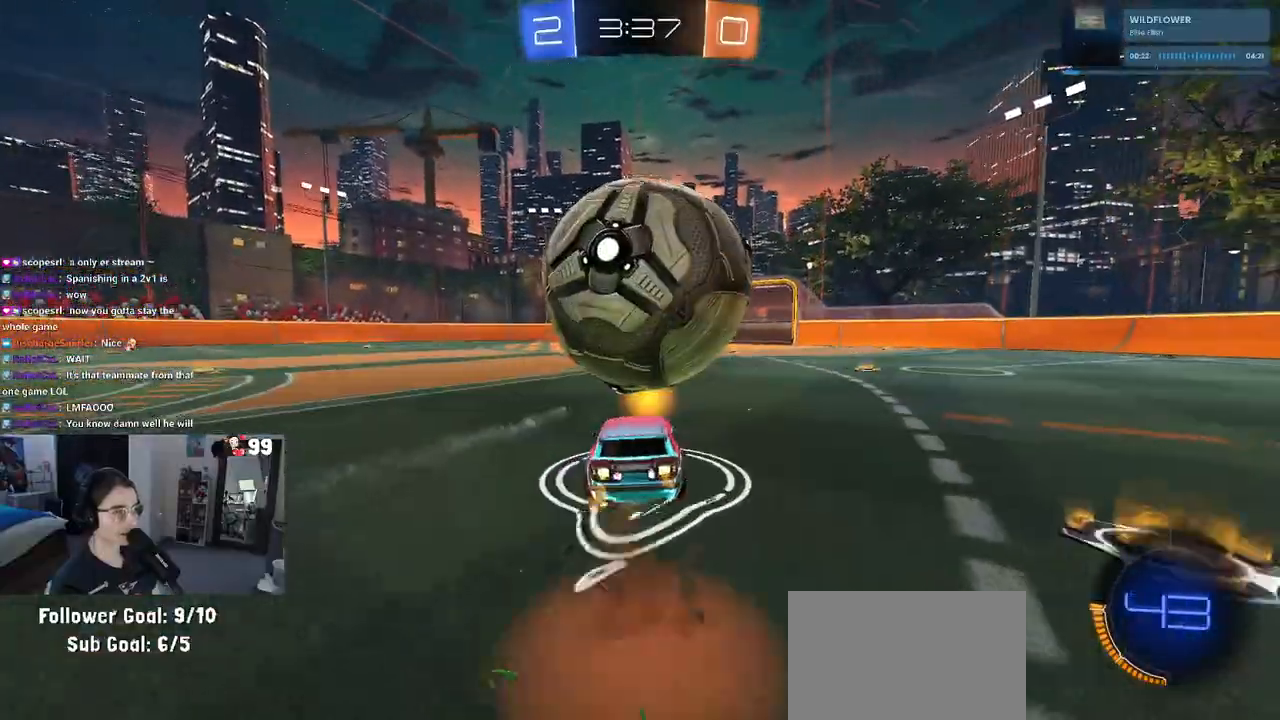
{"buttons": ["L1", "R1", "R2"], "left_stick": "right", "right_stick": "center", "events": [[83, "CROSS", "up"], [83, "left_stick", "down"], [133, "R2", "up"], [283, "left_stick", "down-right"], [317, "R2", "down"], [350, "R1", "down"], [450, "left_stick", "right"]]}
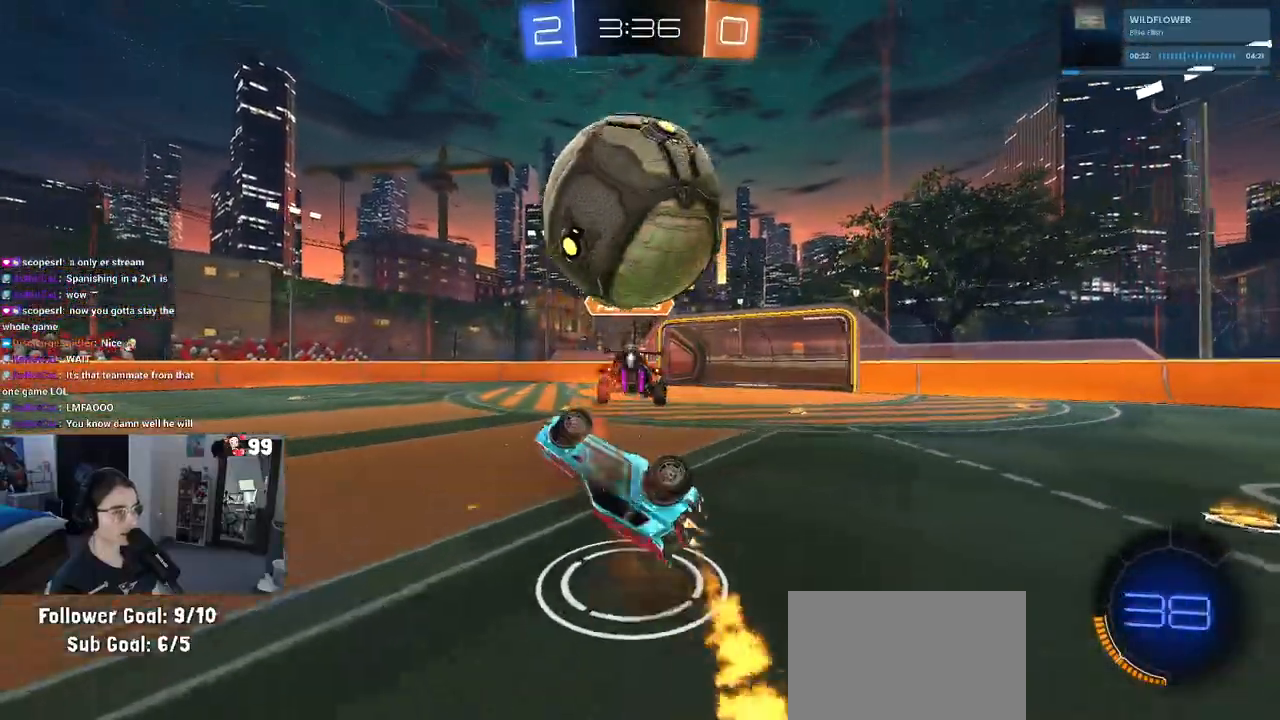
{"buttons": ["L1", "R2"], "left_stick": "down", "right_stick": "center", "events": [[33, "R1", "up"], [100, "left_stick", "center"], [167, "left_stick", "down-left"], [317, "left_stick", "down"]]}
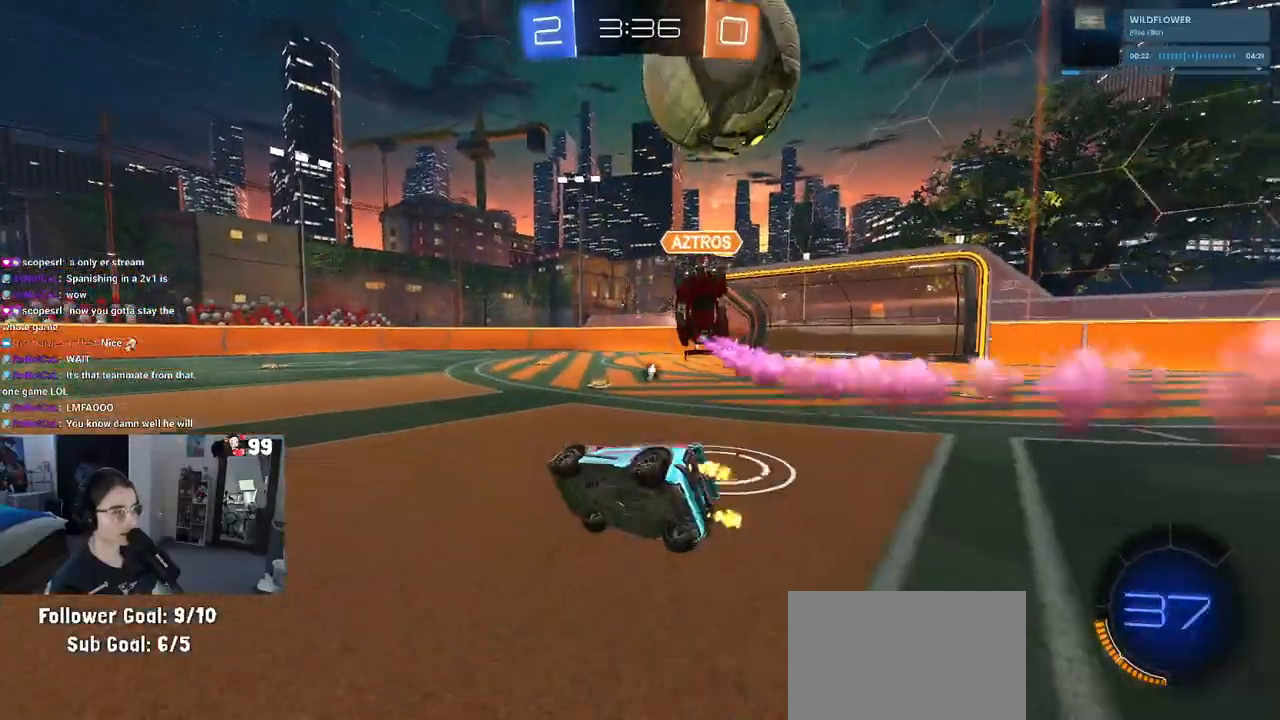
{"buttons": ["R1", "R2"], "left_stick": "center", "right_stick": "center", "events": [[83, "SQUARE", "down"], [83, "left_stick", "down-right"], [133, "L1", "up"], [167, "R1", "down"], [250, "SQUARE", "up"], [417, "left_stick", "center"]]}
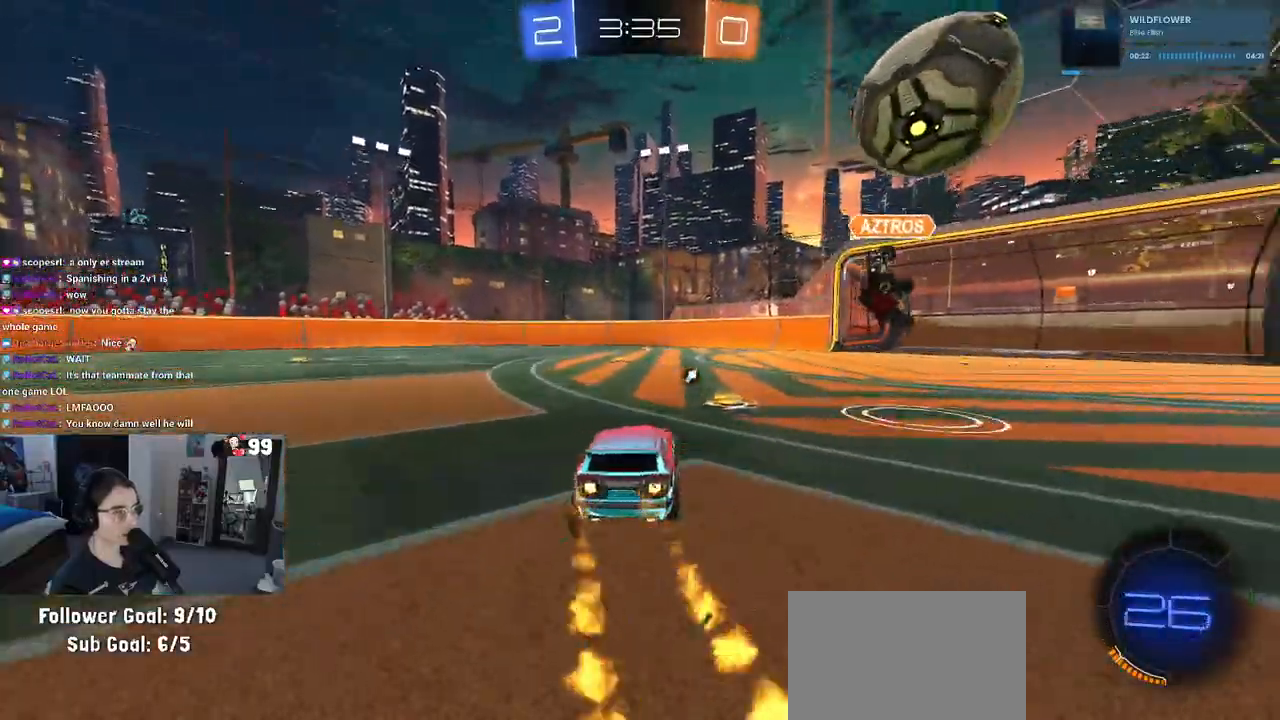
{"buttons": ["R1", "R2"], "left_stick": "left", "right_stick": "center", "events": [[17, "left_stick", "right"], [233, "left_stick", "left"], [383, "left_stick", "center"], [500, "left_stick", "left"]]}
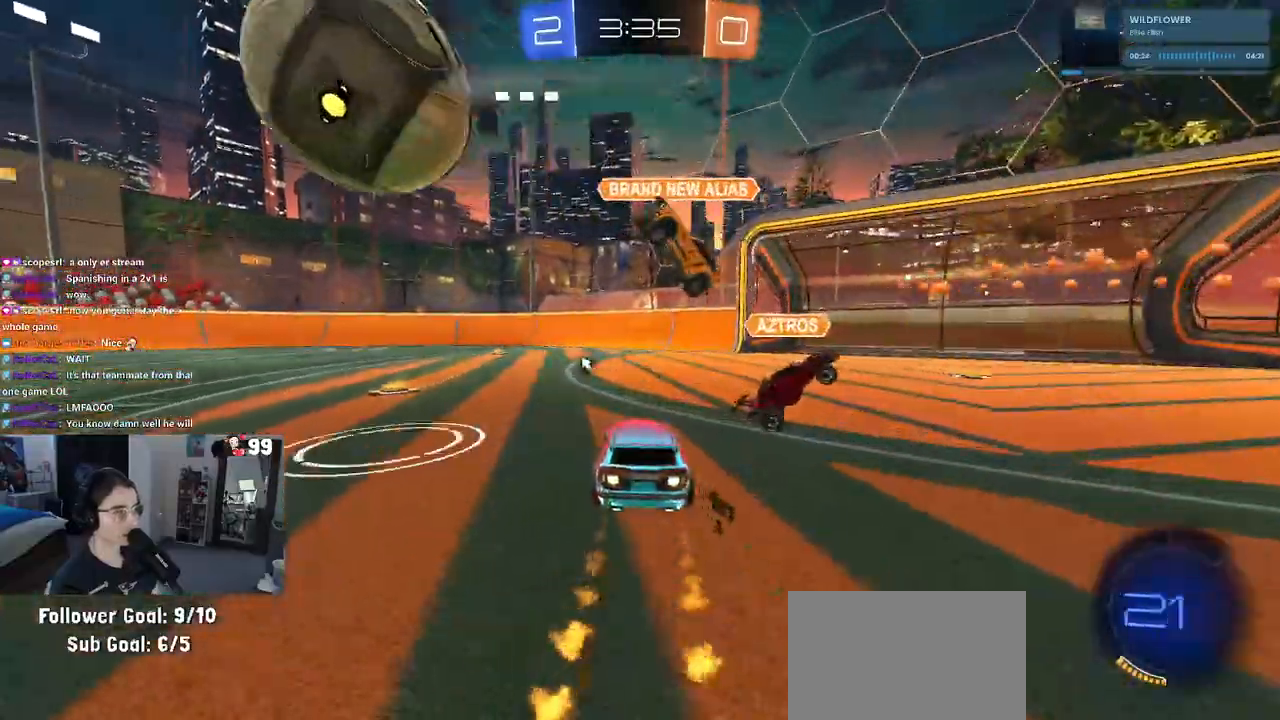
{"buttons": ["R1", "R2"], "left_stick": "center", "right_stick": "center", "events": [[183, "left_stick", "center"], [300, "left_stick", "left"], [367, "TRIANGLE", "down"], [400, "left_stick", "center"], [483, "TRIANGLE", "up"]]}
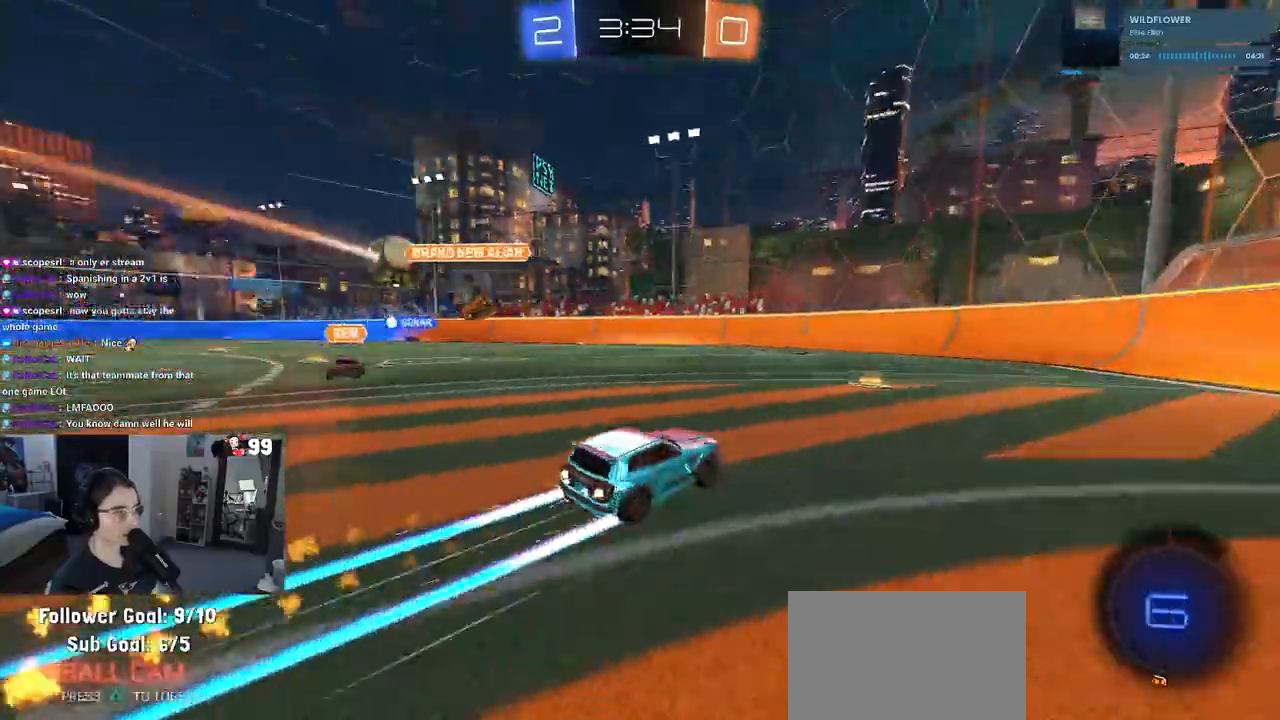
{"buttons": ["R2"], "left_stick": "left", "right_stick": "center", "events": [[133, "R1", "up"], [167, "left_stick", "left"], [300, "left_stick", "center"], [467, "left_stick", "left"]]}
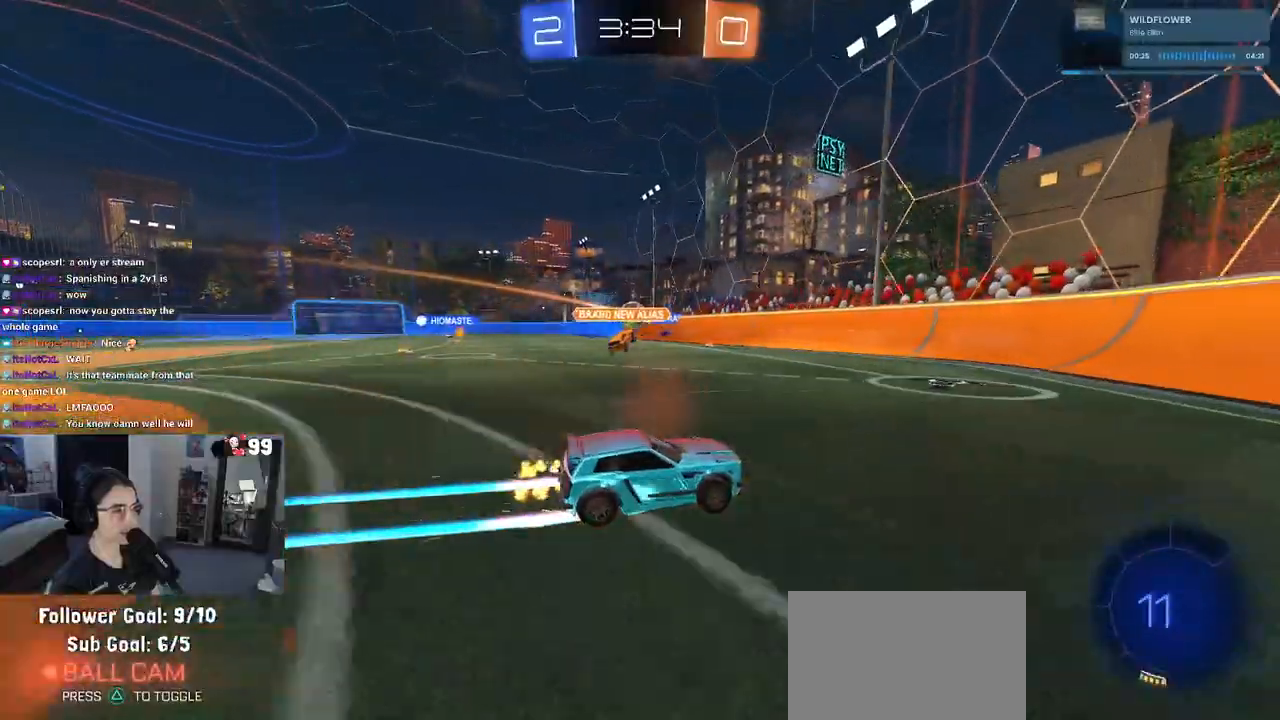
{"buttons": ["R1", "R2"], "left_stick": "left", "right_stick": "center", "events": [[350, "R1", "down"], [350, "TRIANGLE", "down"], [467, "TRIANGLE", "up"]]}
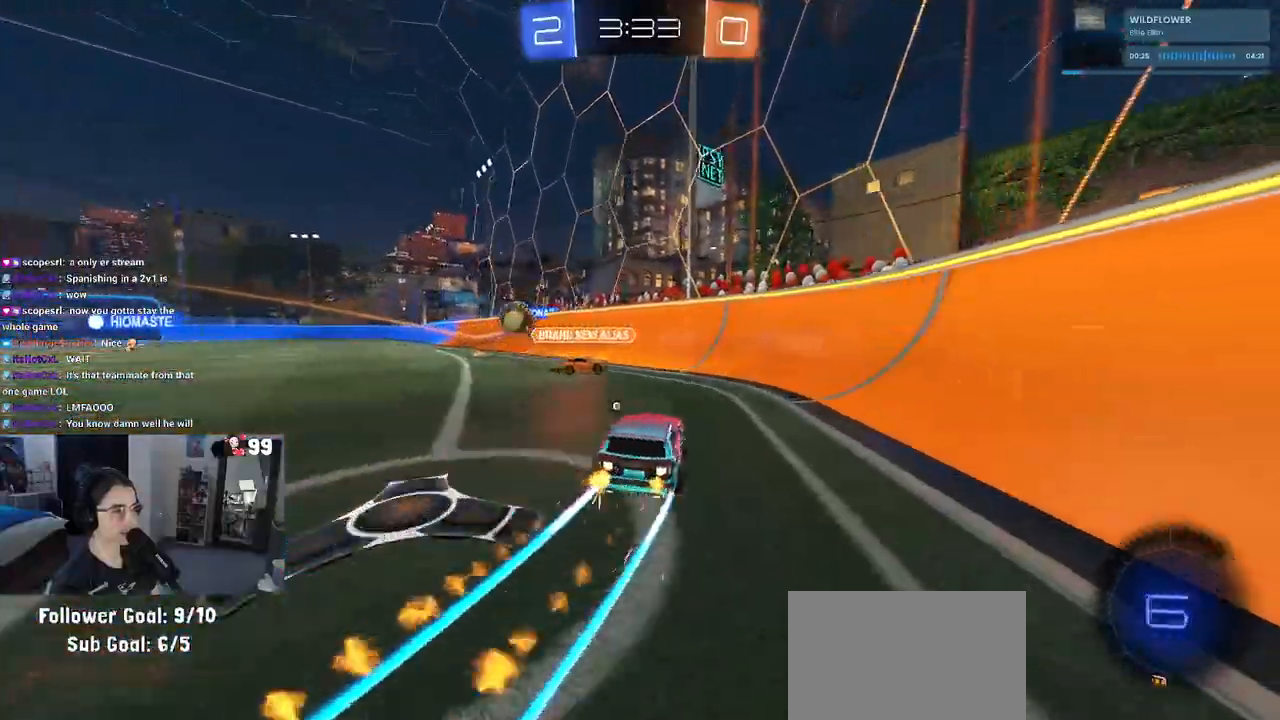
{"buttons": ["R2"], "left_stick": "center", "right_stick": "center", "events": [[250, "R1", "up"], [317, "left_stick", "center"], [367, "left_stick", "right"], [483, "left_stick", "center"]]}